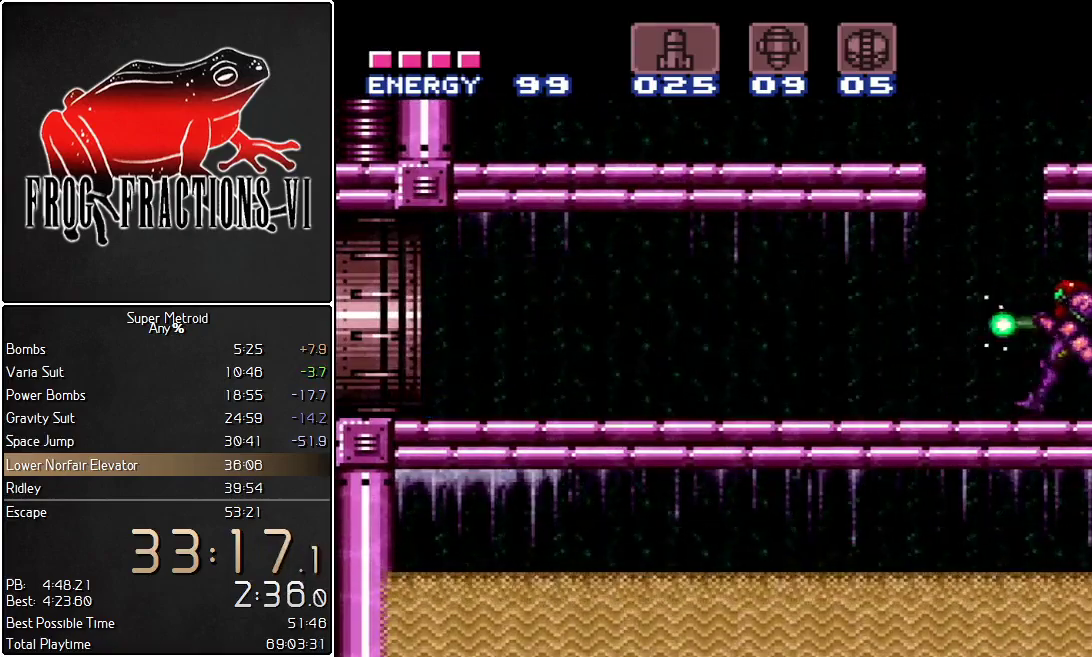
Gameplay with a controller (Nintendo layout); each line is a JSON object with the inputs held at the frame after it. "events" lists button and stick changes between this image and that frame as [ms after this image, input, new state], when the widget could be followed in between. Not read: L3 R3.
{"buttons": ["Y", "L1", "DPAD_LEFT"], "events": []}
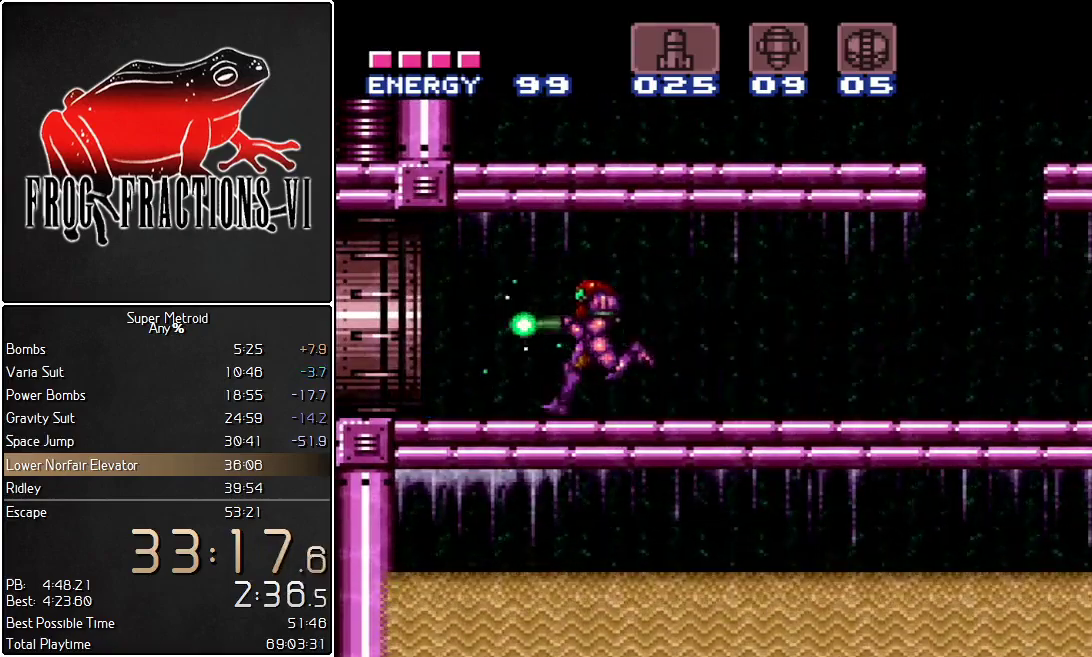
{"buttons": ["L1"], "events": [[367, "DPAD_LEFT", "up"], [400, "Y", "up"]]}
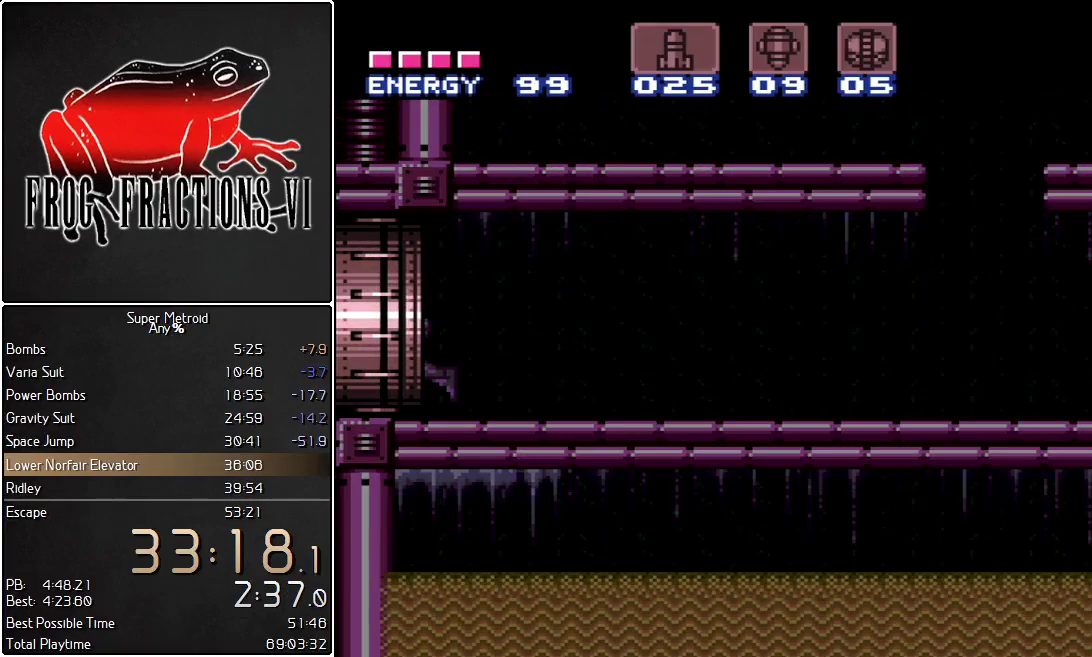
{"buttons": ["L1"], "events": []}
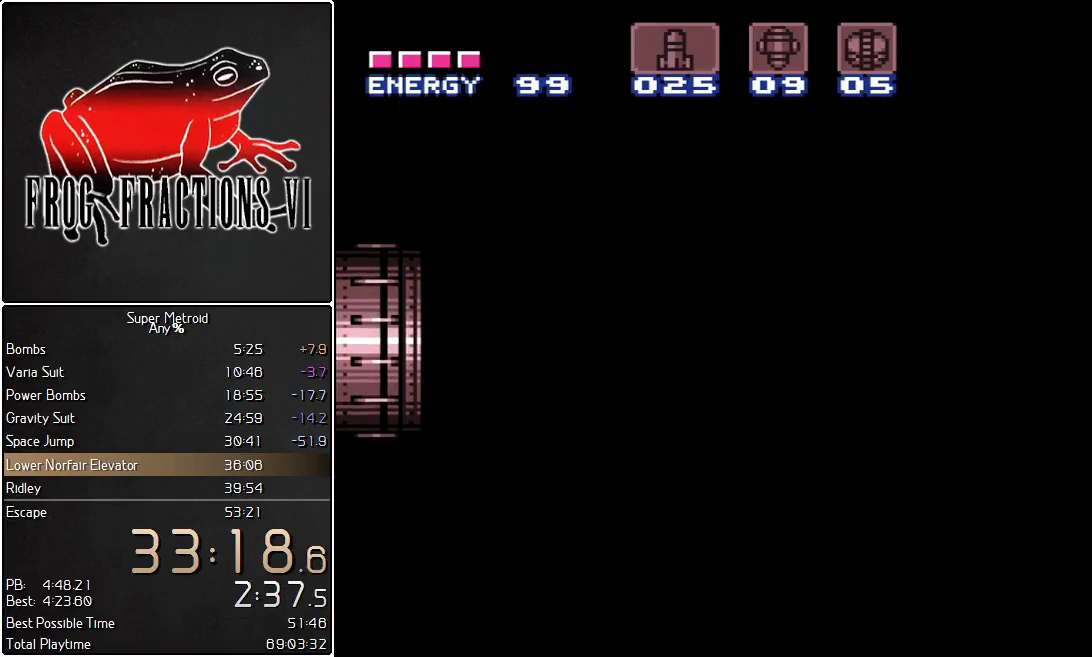
{"buttons": ["L1"], "events": []}
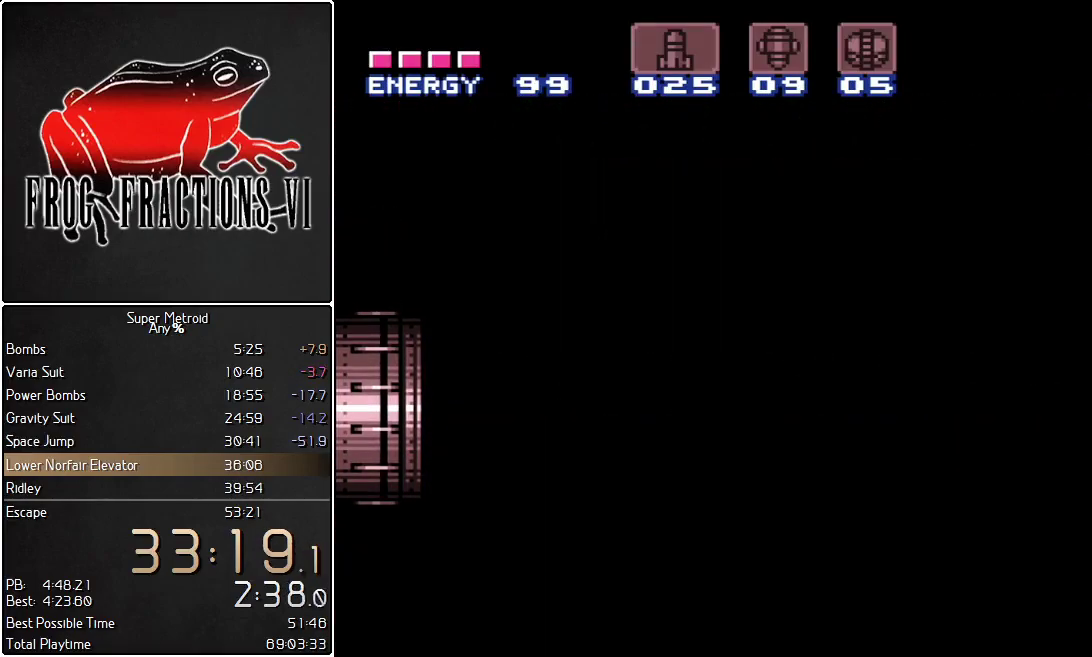
{"buttons": ["L1"], "events": []}
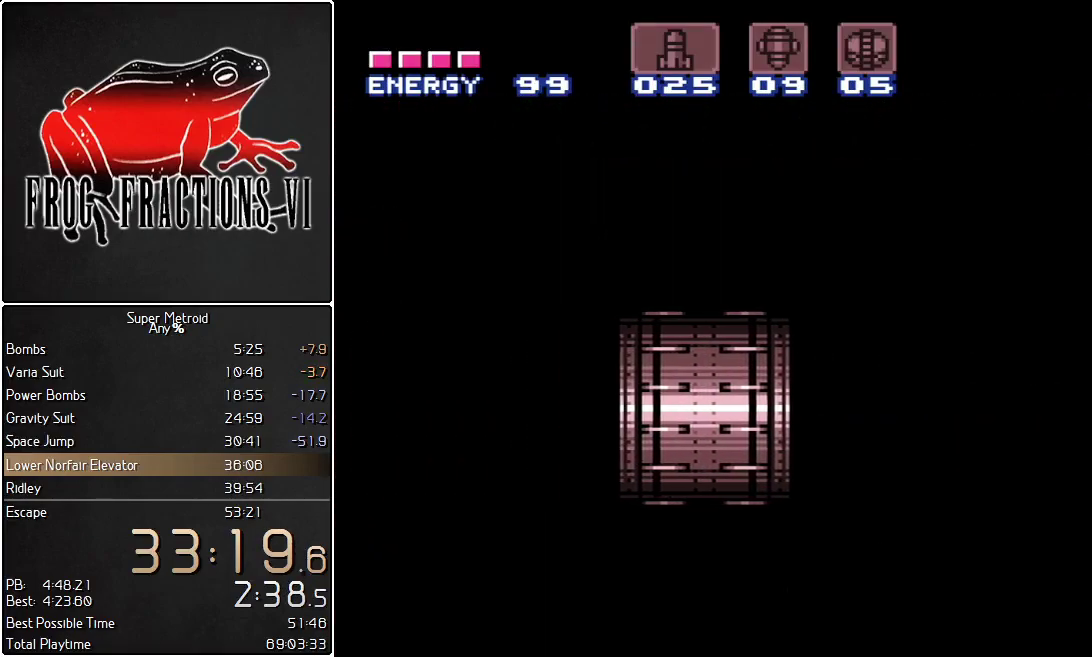
{"buttons": ["L1", "DPAD_LEFT"], "events": [[133, "DPAD_LEFT", "down"]]}
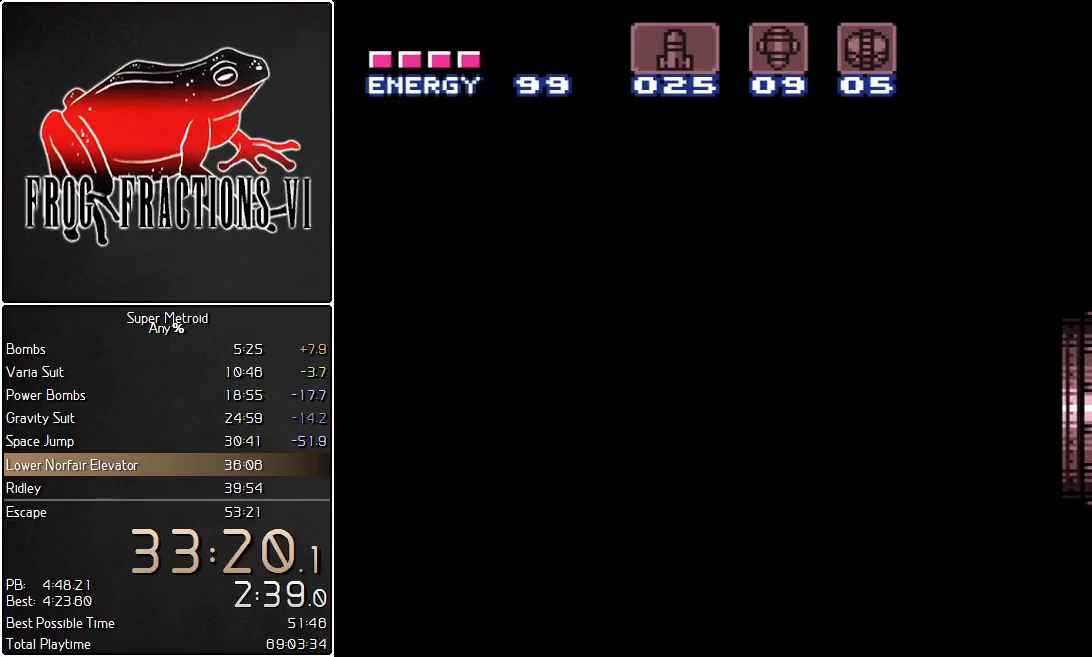
{"buttons": ["L1", "DPAD_LEFT"], "events": []}
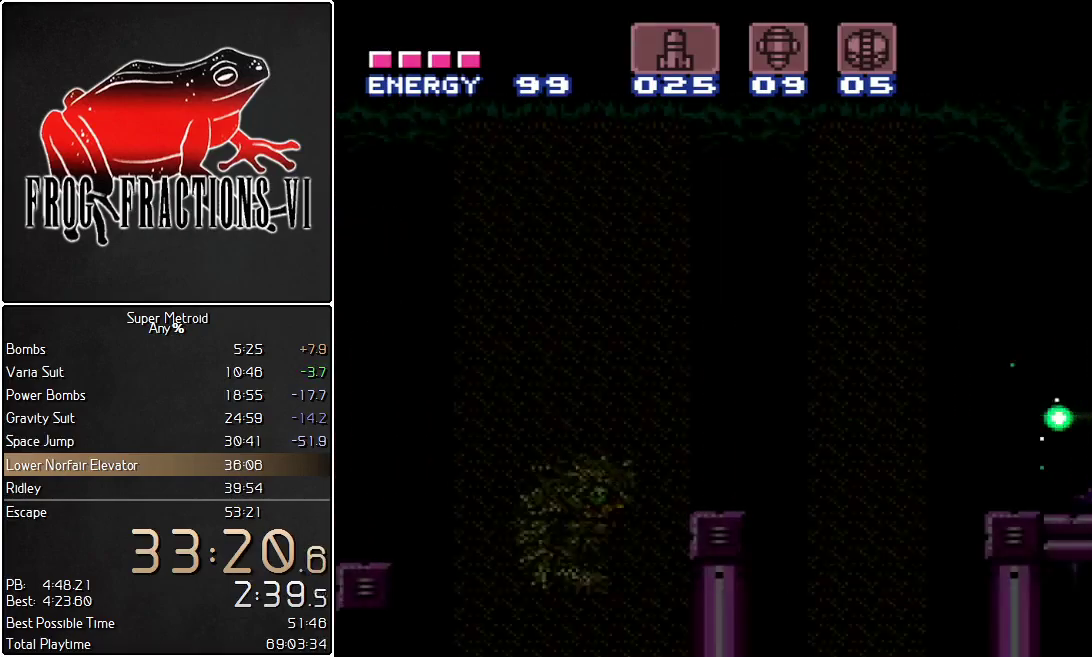
{"buttons": ["B", "L1", "DPAD_LEFT"], "events": [[450, "B", "down"]]}
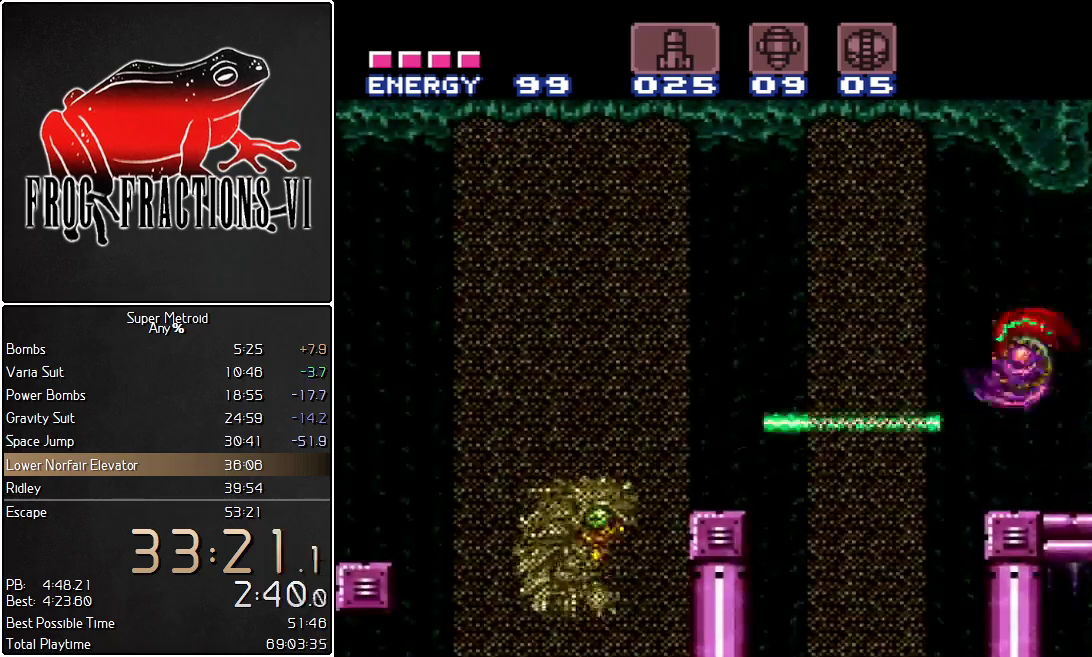
{"buttons": ["L1", "DPAD_LEFT"], "events": [[184, "B", "up"]]}
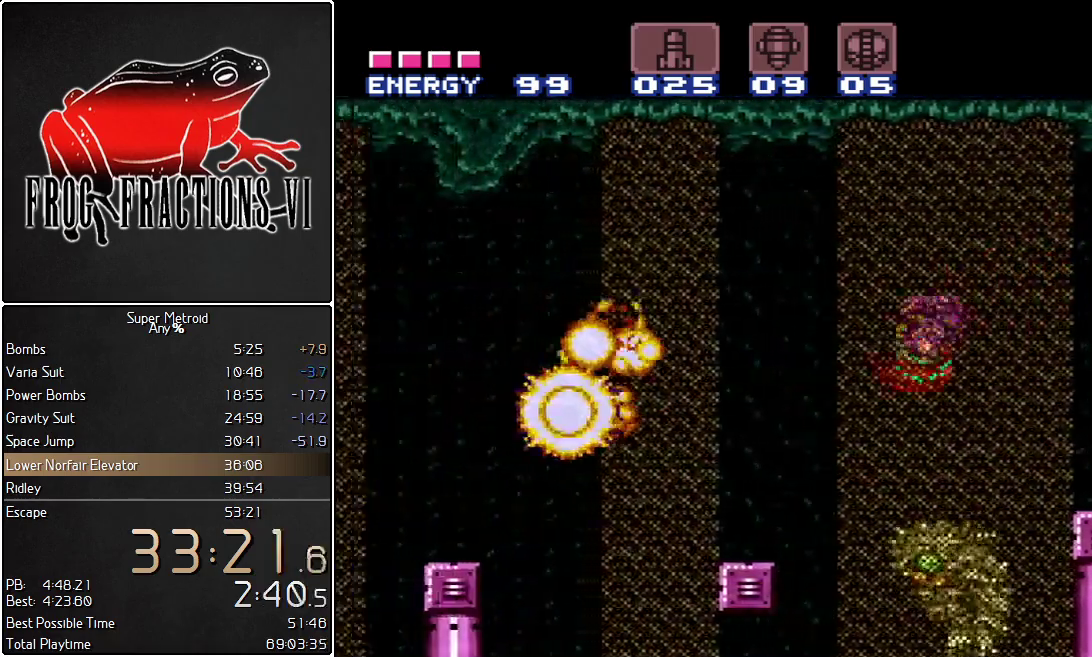
{"buttons": ["B", "L1", "DPAD_LEFT"], "events": [[67, "B", "down"], [133, "B", "up"], [500, "B", "down"]]}
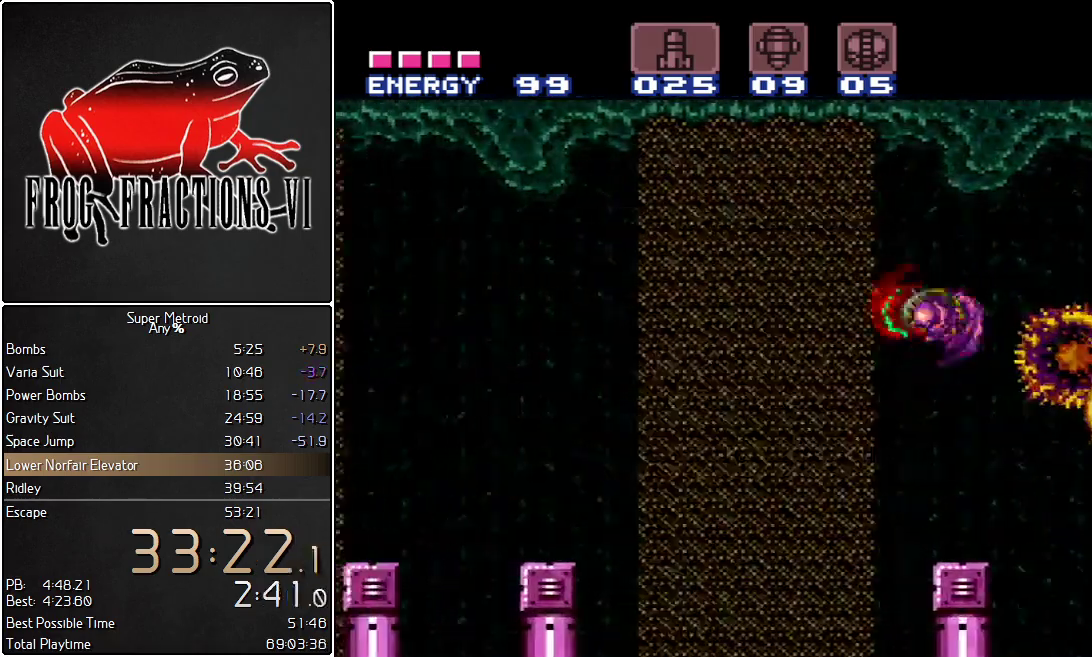
{"buttons": ["B", "L1", "DPAD_LEFT"], "events": [[84, "B", "up"], [434, "B", "down"]]}
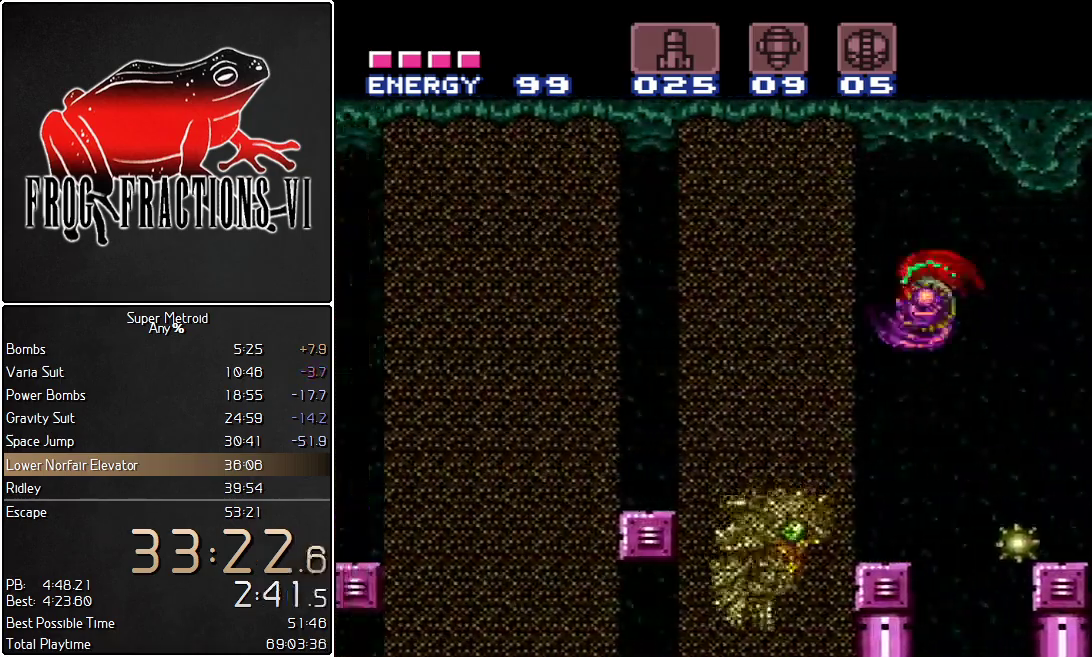
{"buttons": ["L1", "DPAD_LEFT"], "events": [[33, "B", "up"], [367, "B", "down"], [500, "B", "up"]]}
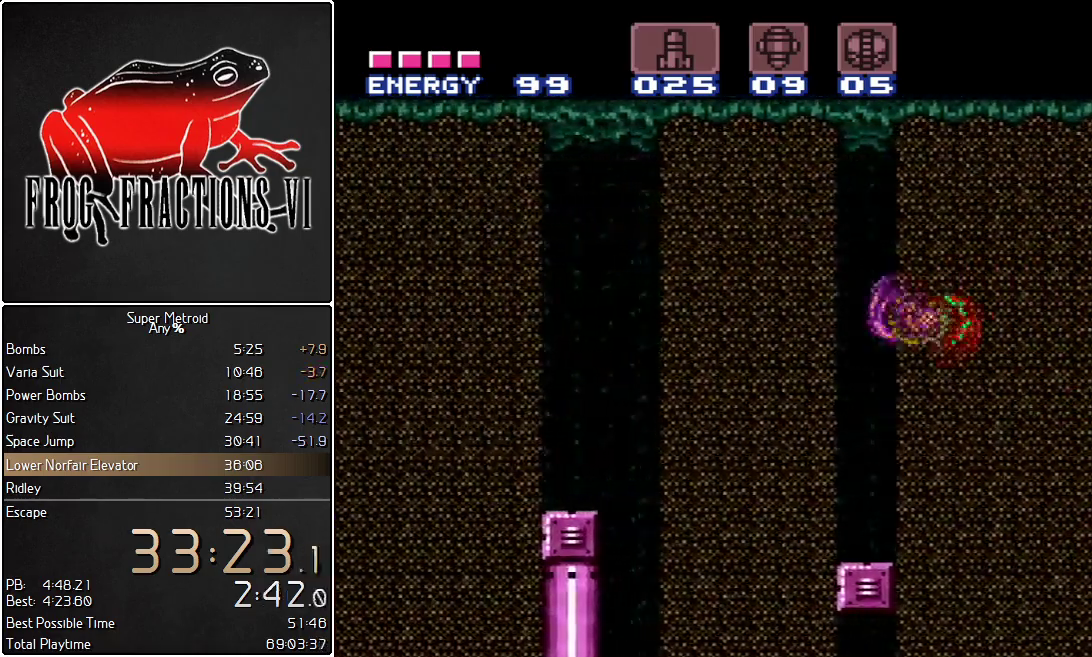
{"buttons": ["L1", "DPAD_LEFT"], "events": [[317, "B", "down"], [434, "B", "up"]]}
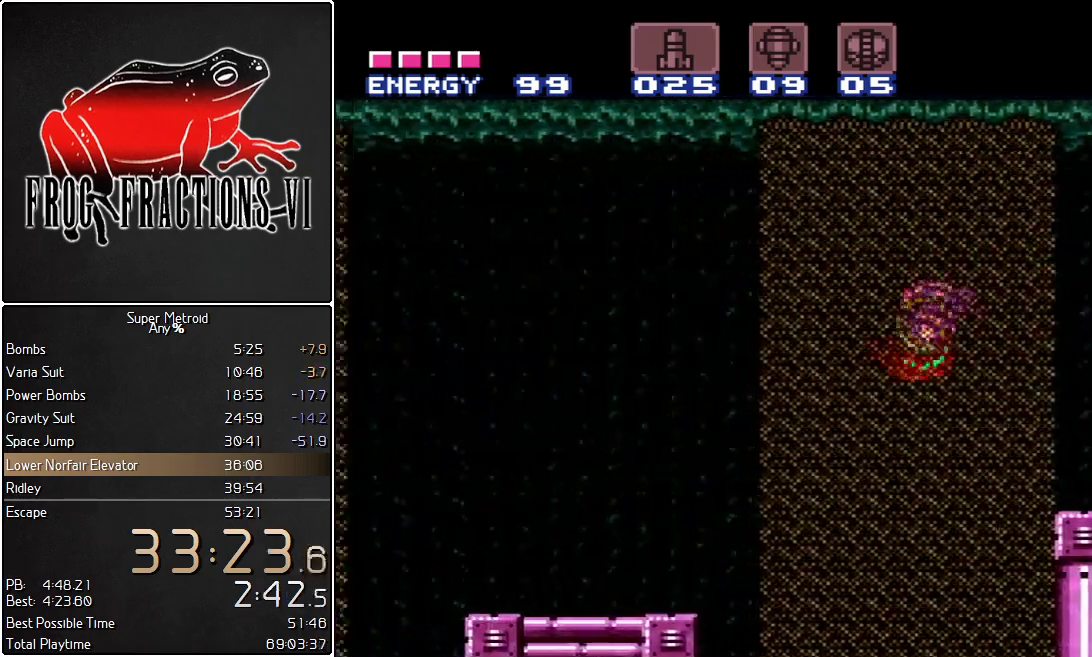
{"buttons": ["L1", "DPAD_LEFT"], "events": [[283, "B", "down"], [400, "B", "up"]]}
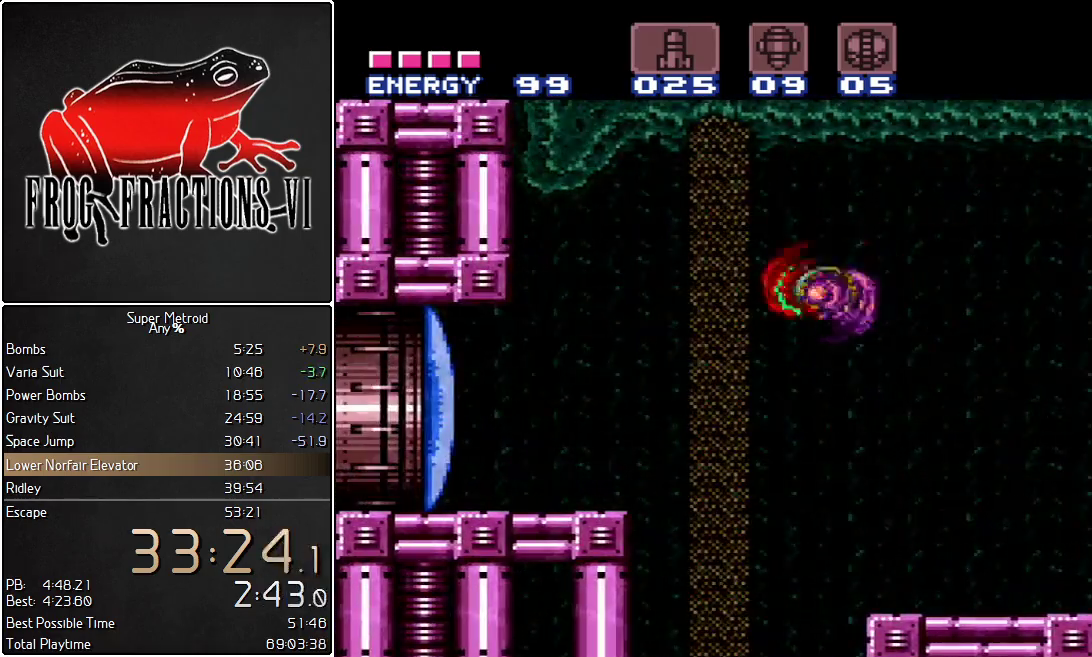
{"buttons": ["L1", "DPAD_LEFT"], "events": [[217, "DPAD_LEFT", "up"], [217, "Y", "down"], [284, "Y", "up"], [401, "DPAD_LEFT", "down"]]}
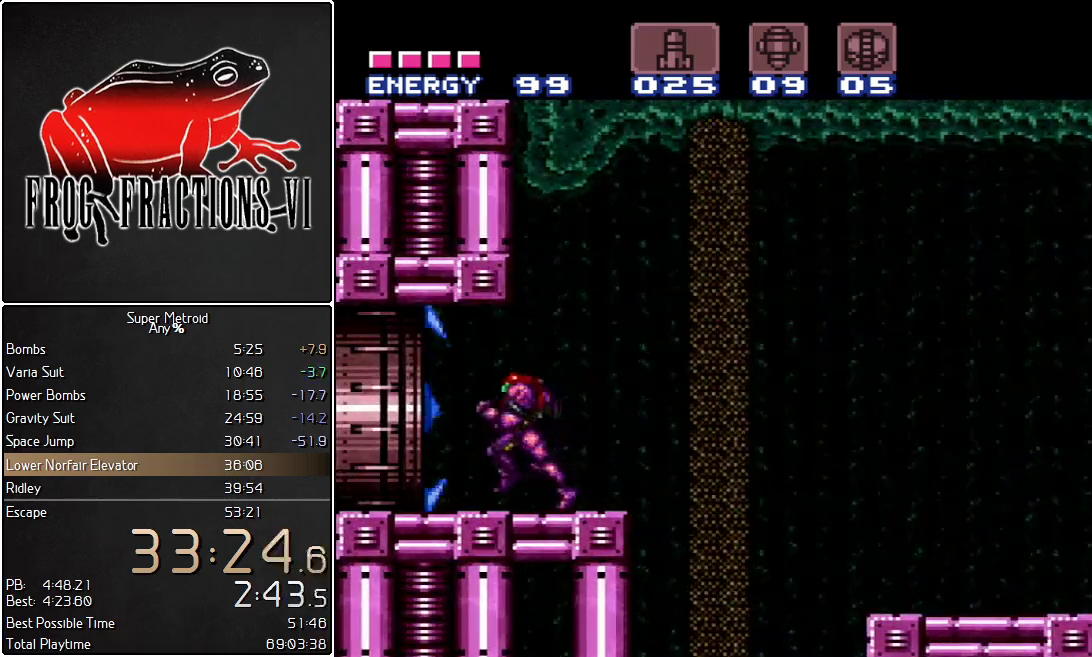
{"buttons": ["L1"], "events": [[434, "DPAD_LEFT", "up"]]}
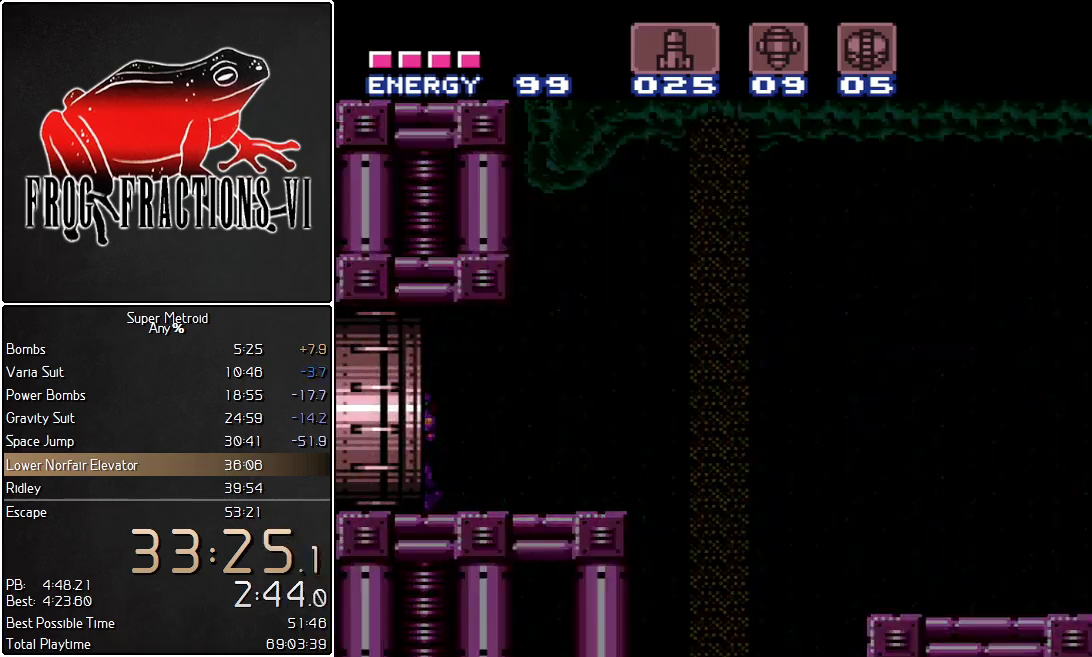
{"buttons": ["L1"], "events": []}
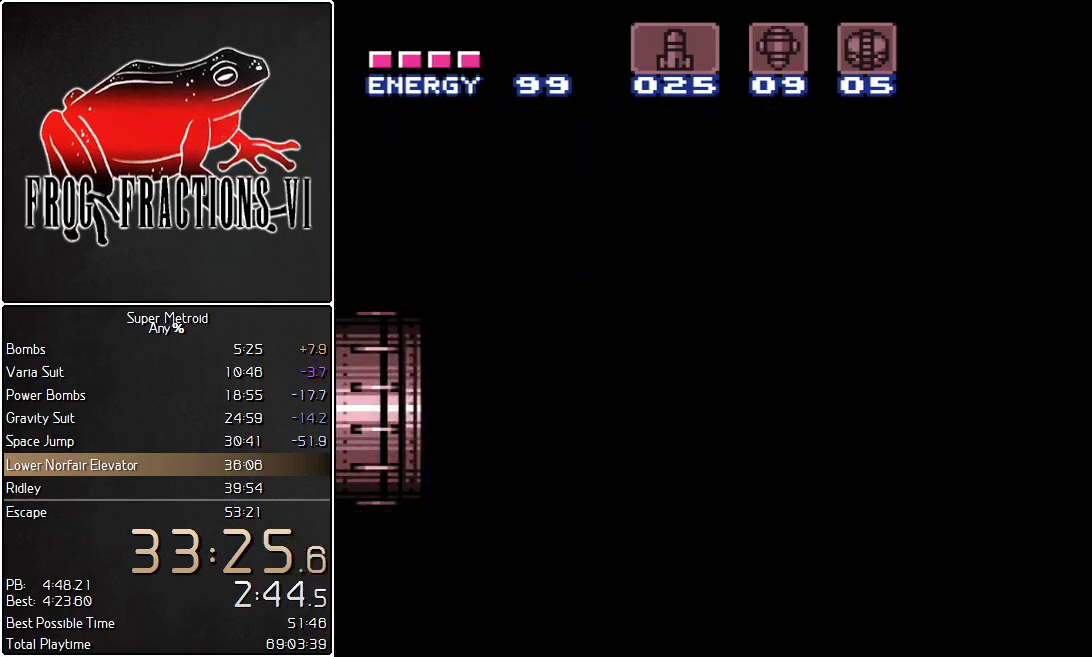
{"buttons": ["L1"], "events": []}
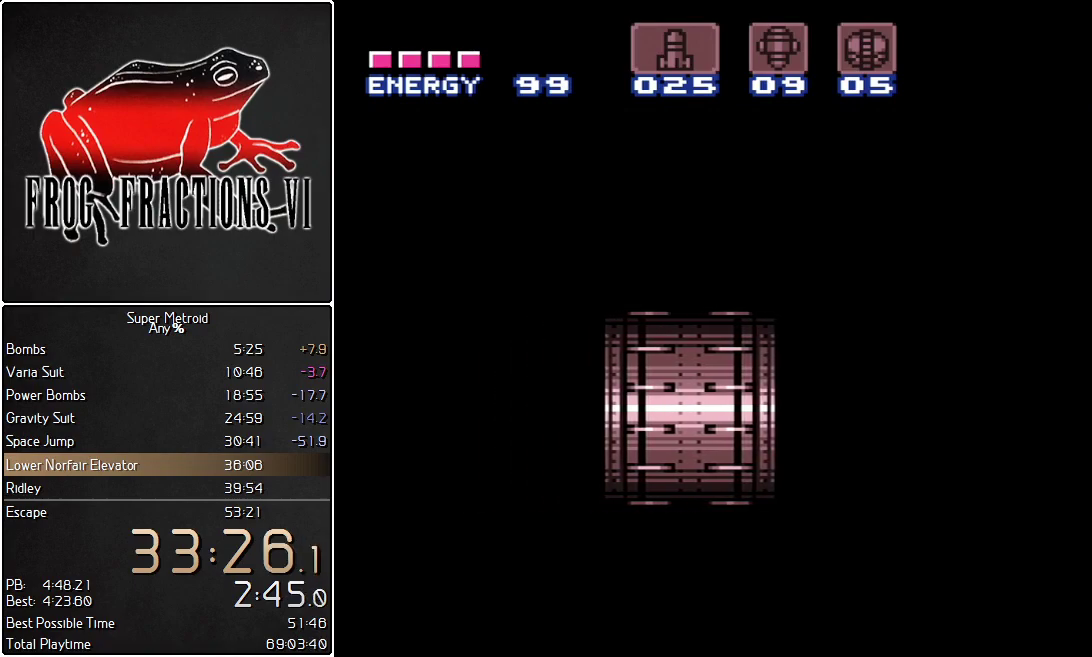
{"buttons": ["L1"], "events": []}
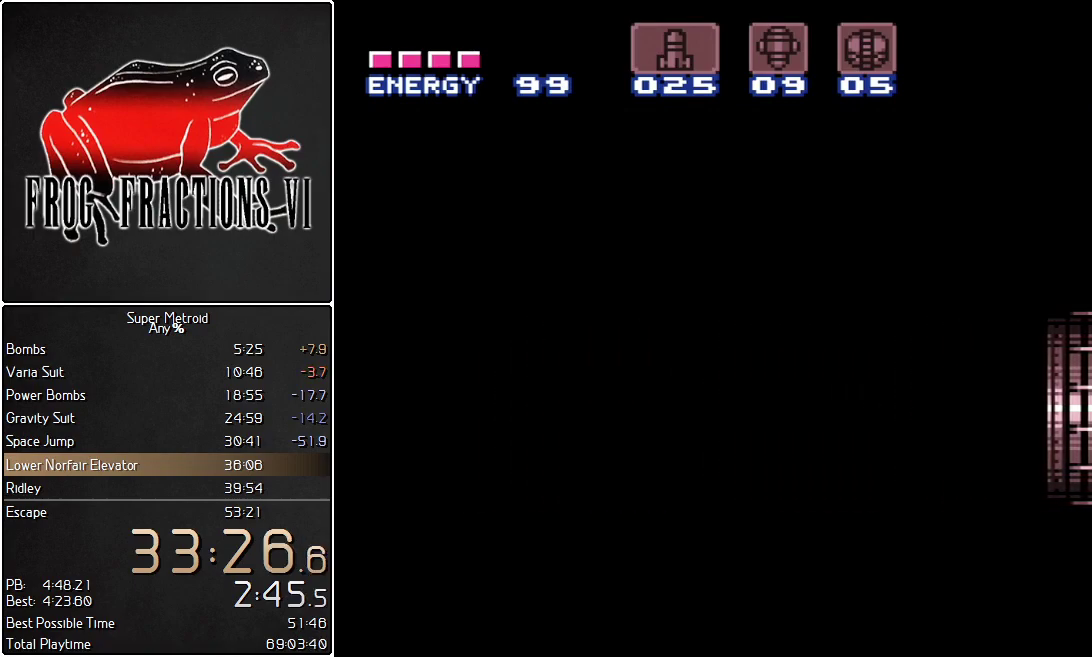
{"buttons": ["Y", "L1", "DPAD_LEFT"], "events": [[150, "R1", "down"], [217, "R1", "up"], [384, "DPAD_LEFT", "down"], [384, "Y", "down"]]}
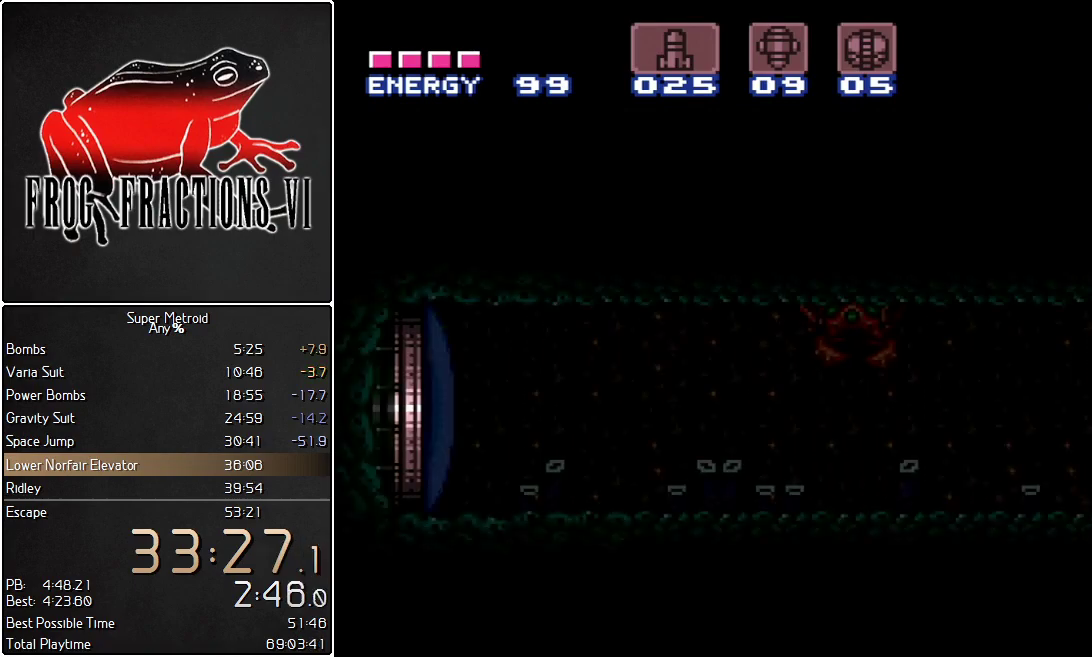
{"buttons": ["Y", "L1", "DPAD_LEFT"], "events": [[67, "DPAD_LEFT", "up"], [317, "DPAD_LEFT", "down"], [434, "DPAD_LEFT", "up"], [501, "DPAD_LEFT", "down"]]}
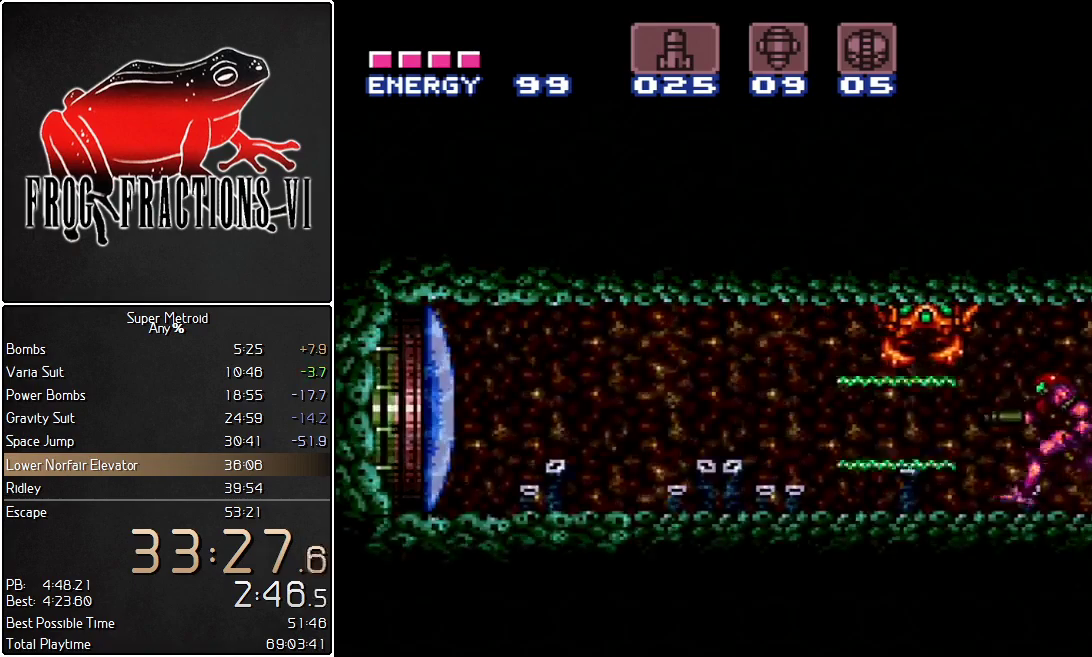
{"buttons": ["L1", "DPAD_LEFT"], "events": [[67, "Y", "up"]]}
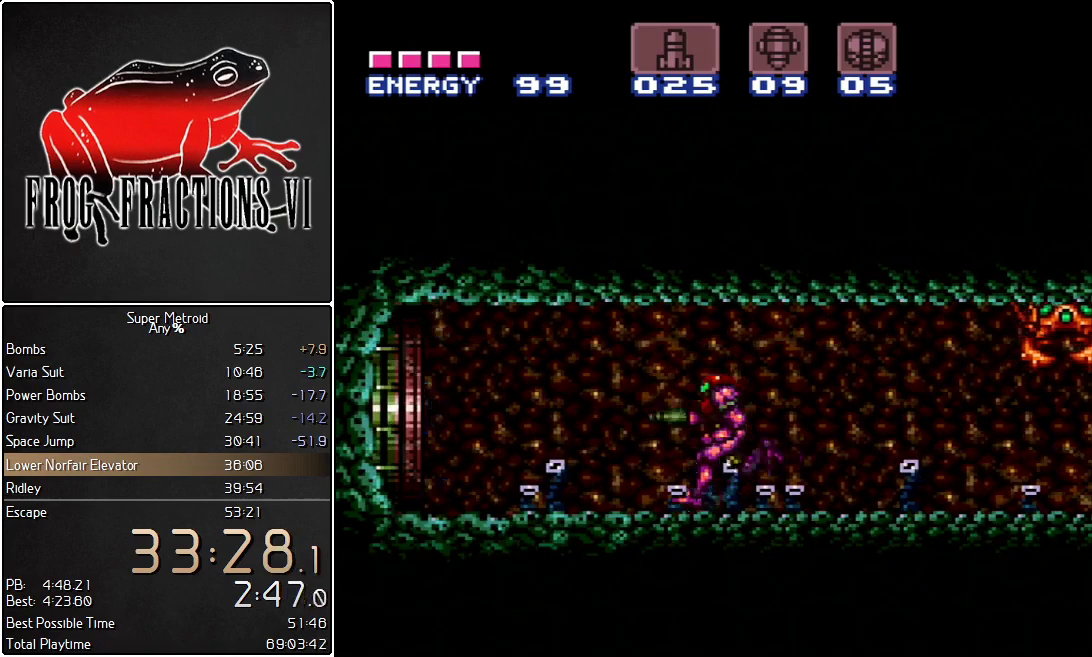
{"buttons": ["L1", "DPAD_DOWN"], "events": [[217, "B", "down"], [217, "DPAD_LEFT", "up"], [317, "B", "up"], [317, "DPAD_DOWN", "down"]]}
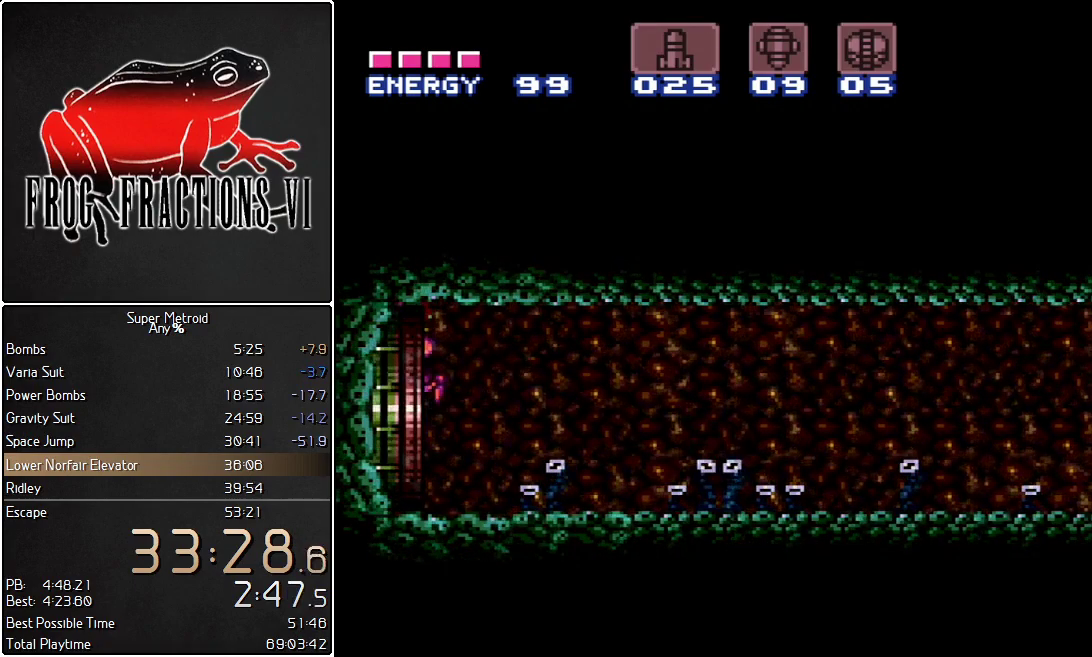
{"buttons": ["L1"], "events": [[350, "DPAD_DOWN", "up"]]}
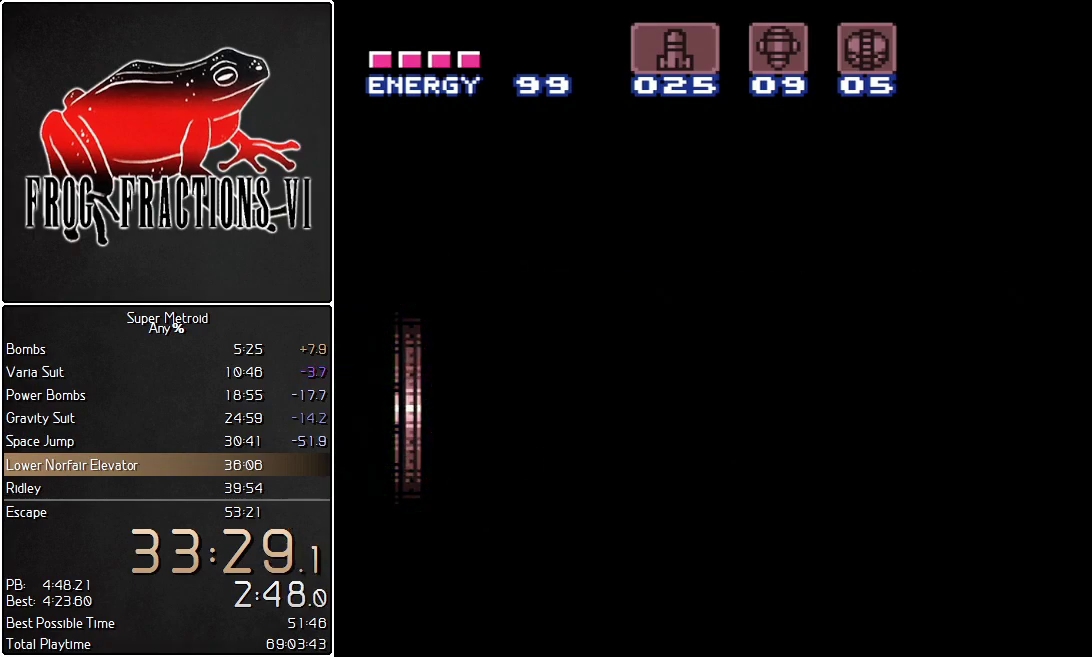
{"buttons": ["L1"], "events": []}
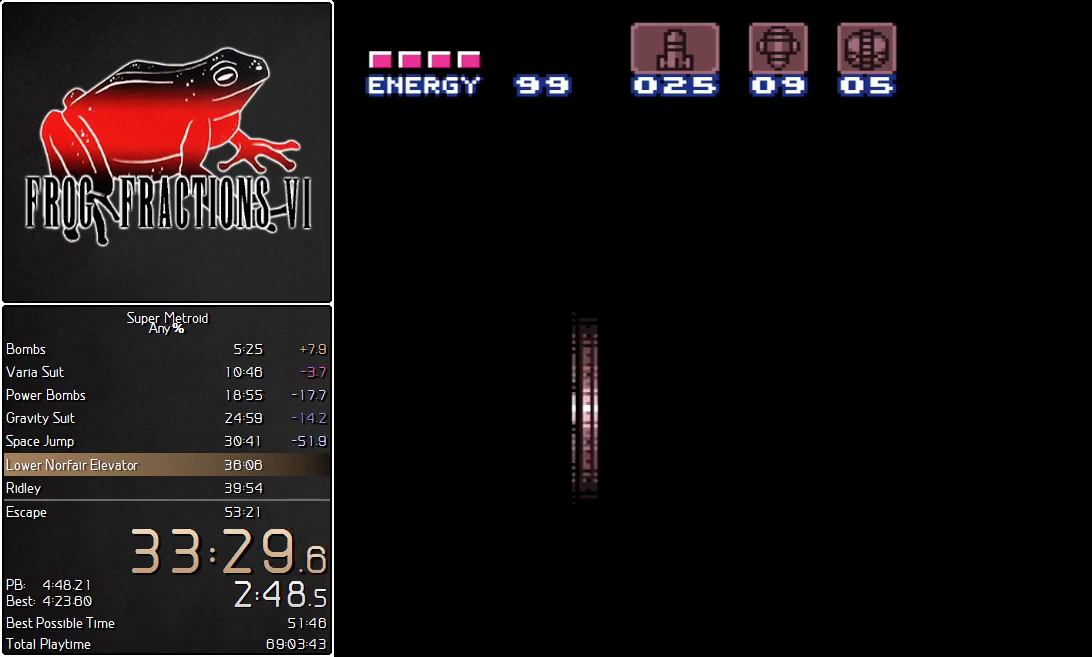
{"buttons": ["L1"], "events": []}
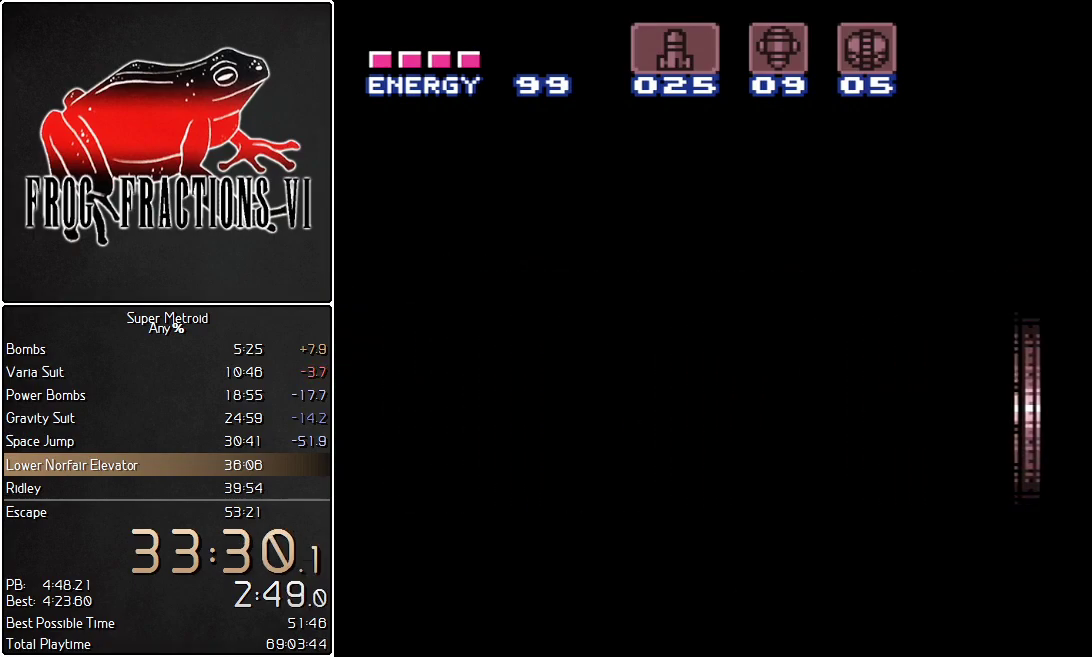
{"buttons": ["L1", "DPAD_DOWN"], "events": [[34, "DPAD_DOWN", "down"]]}
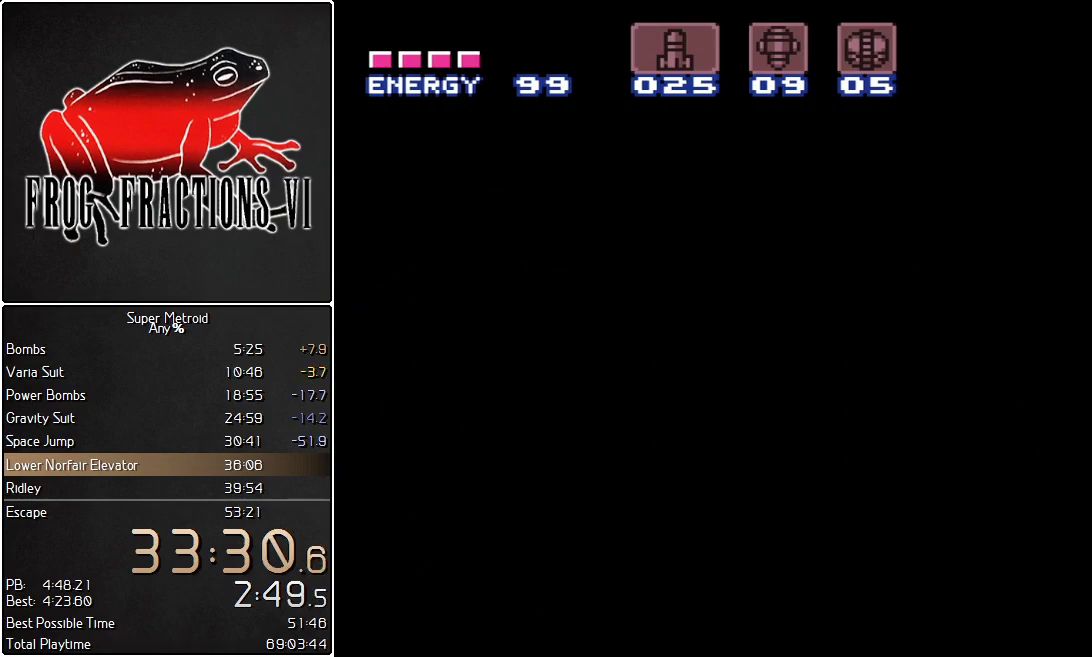
{"buttons": ["L1", "DPAD_DOWN"], "events": []}
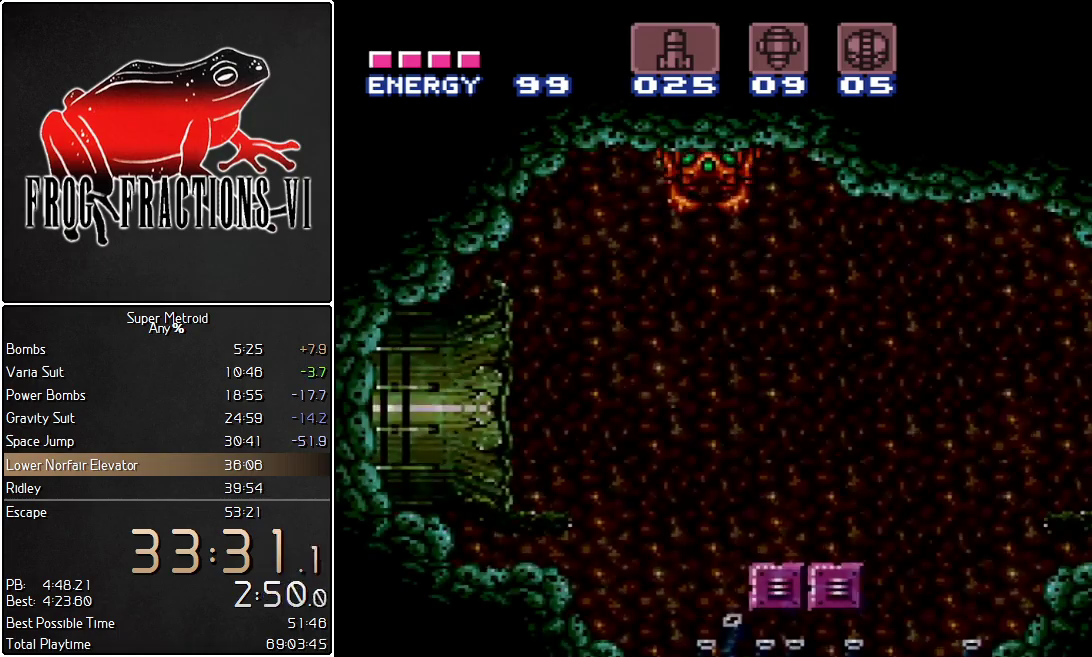
{"buttons": ["L1", "DPAD_DOWN"], "events": [[351, "Y", "down"], [434, "DPAD_DOWN", "up"], [467, "Y", "up"], [501, "DPAD_DOWN", "down"]]}